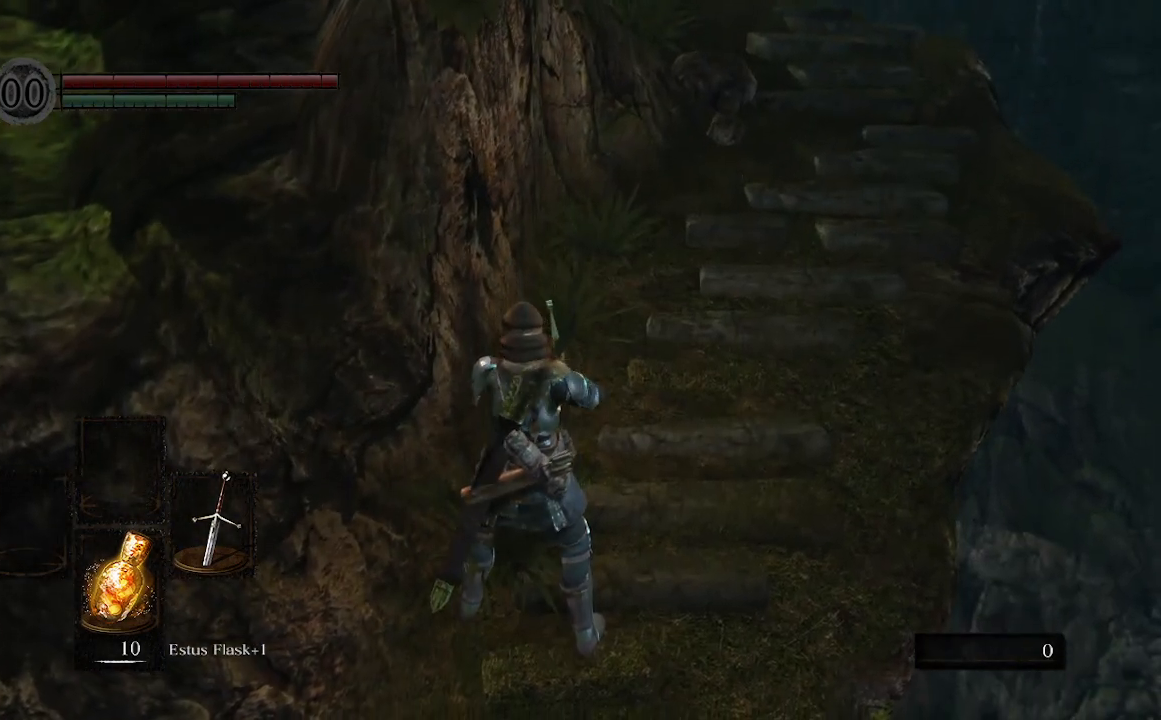
Gameplay with a controller (Xbox layout); each line is a JSON object with the inputs held at the frame after it. "events" lists button and stick changes between this image and that frame as [ms after this image, input, new state], when the widget could be followed in between.
{"buttons": [], "left_stick": "up", "right_stick": "center", "events": [[33, "L2", "up"], [133, "left_stick", "up-left"], [333, "left_stick", "up"]]}
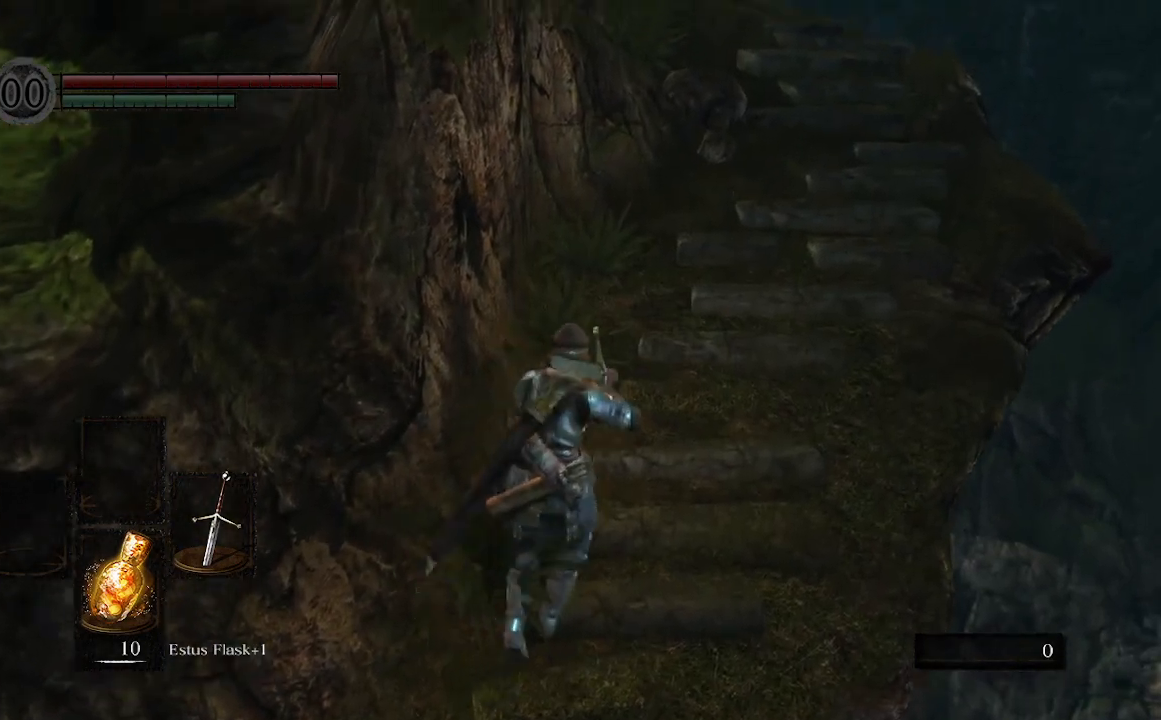
{"buttons": [], "left_stick": "up", "right_stick": "center", "events": []}
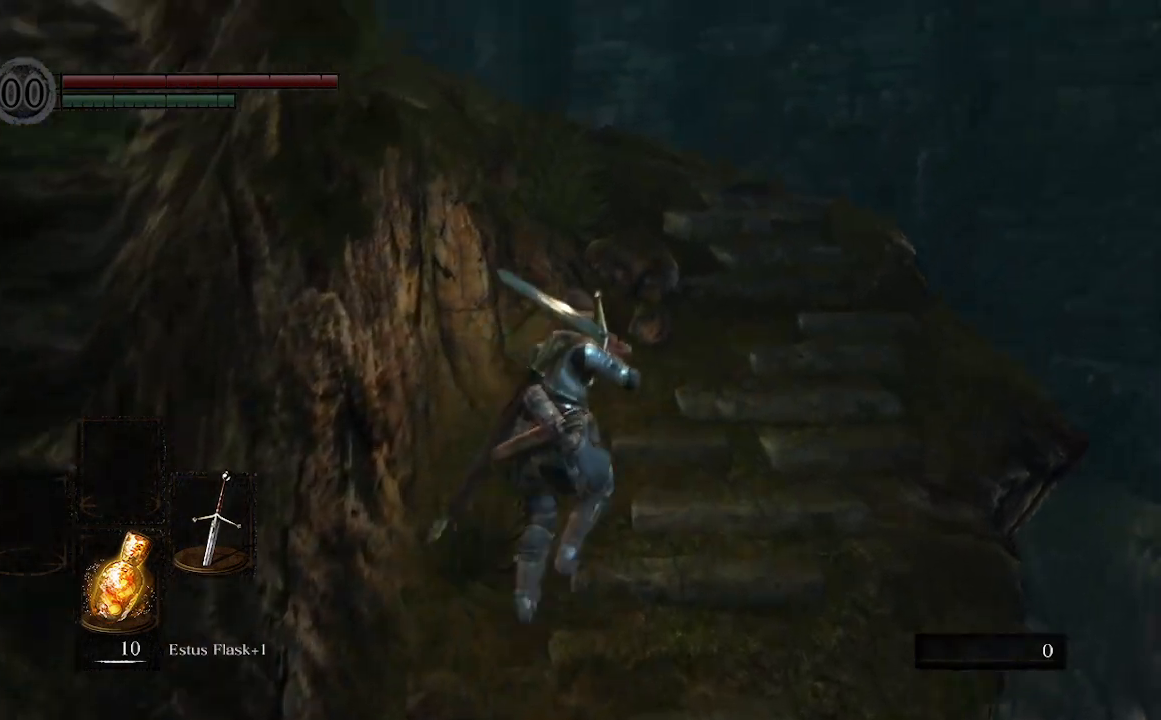
{"buttons": [], "left_stick": "up-right", "right_stick": "center", "events": [[400, "left_stick", "up-right"]]}
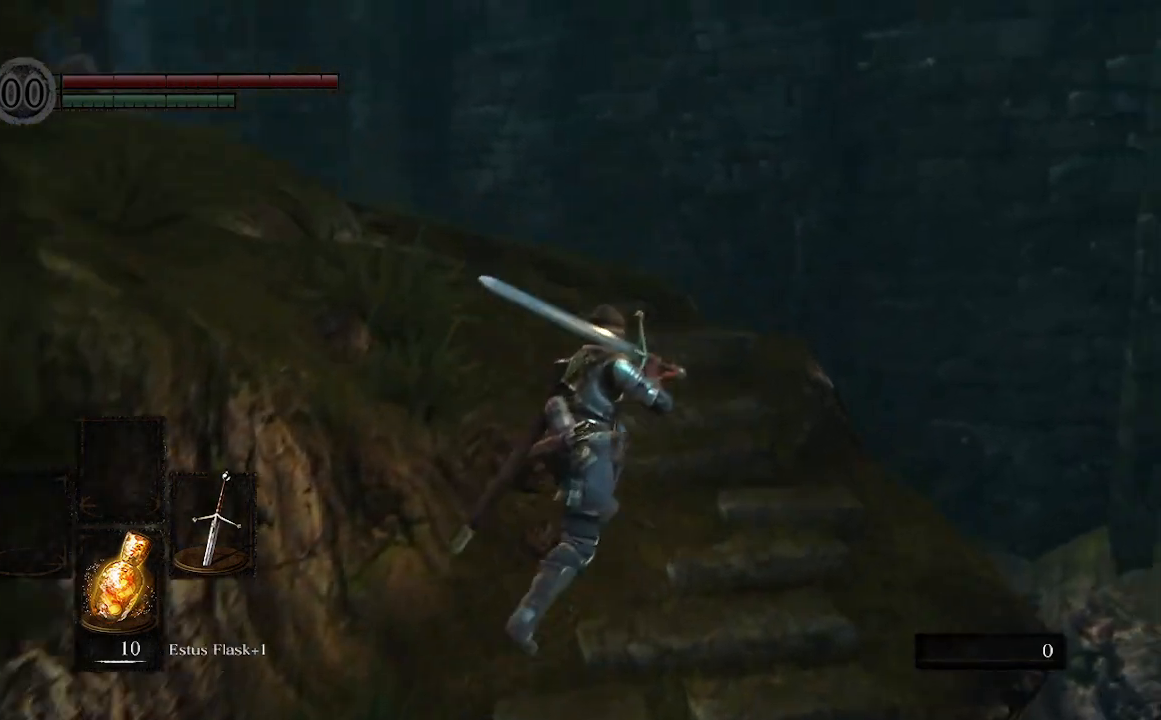
{"buttons": [], "left_stick": "up-left", "right_stick": "center", "events": [[33, "left_stick", "up"], [333, "left_stick", "up-left"]]}
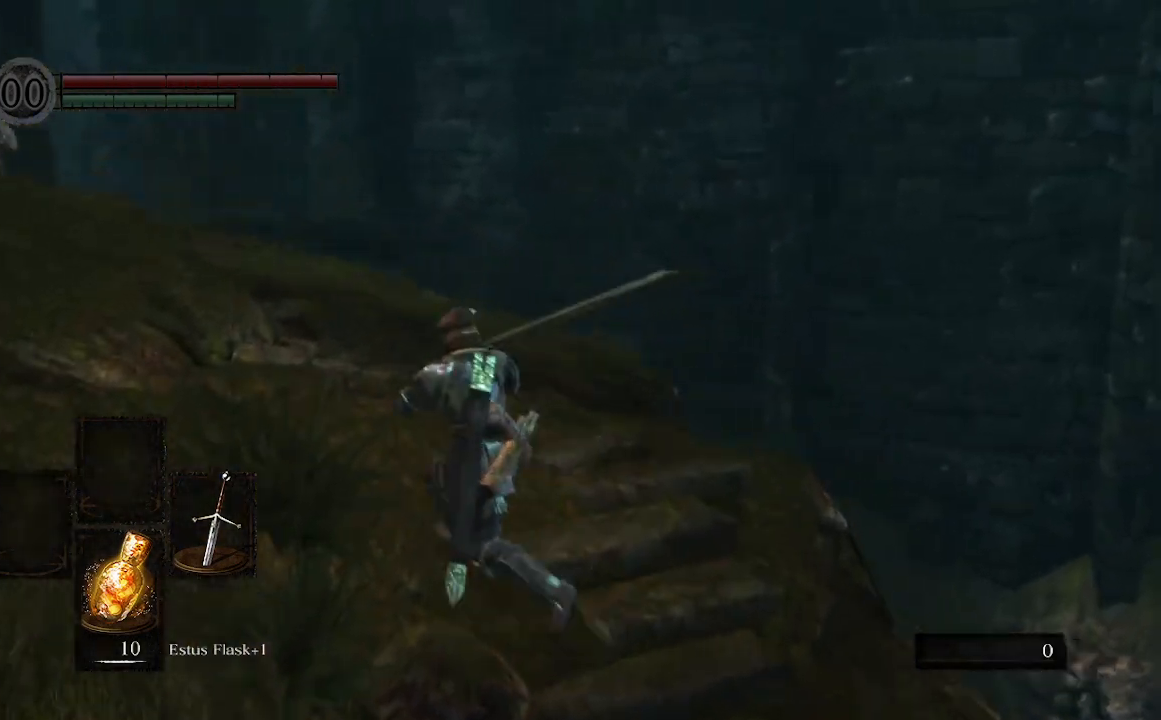
{"buttons": [], "left_stick": "up-left", "right_stick": "center", "events": [[167, "right_stick", "left"], [467, "right_stick", "center"]]}
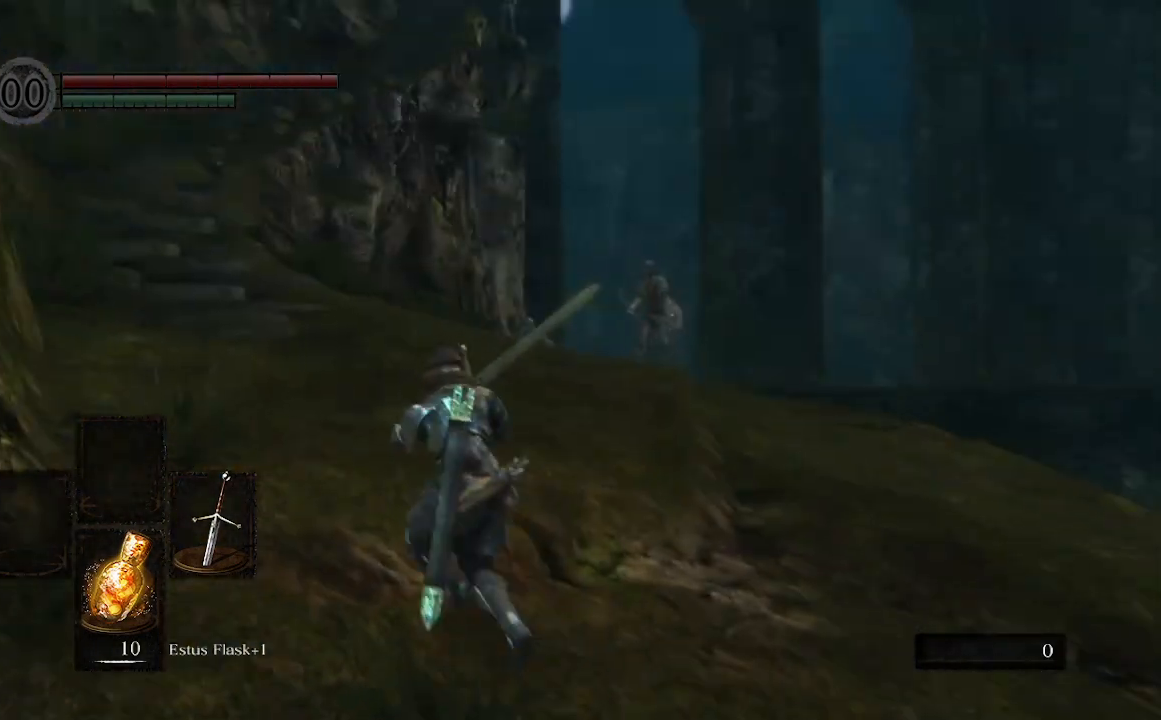
{"buttons": ["B"], "left_stick": "up-left", "right_stick": "center", "events": [[433, "B", "down"]]}
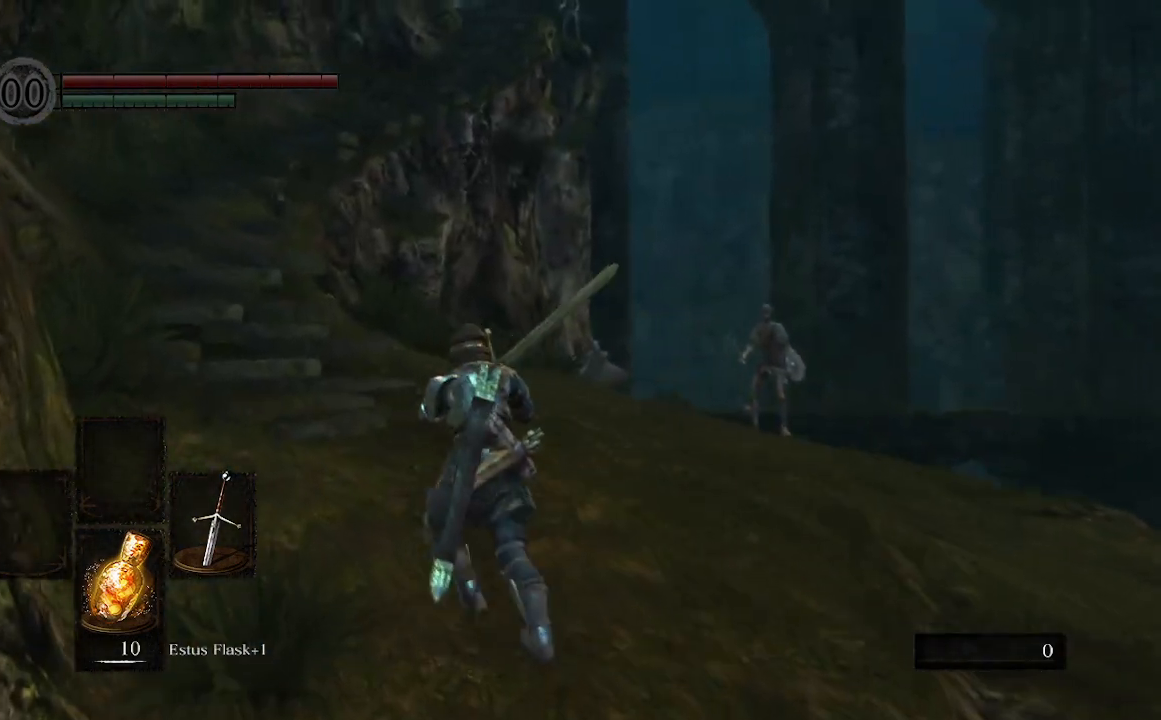
{"buttons": [], "left_stick": "up-left", "right_stick": "center", "events": [[267, "B", "up"]]}
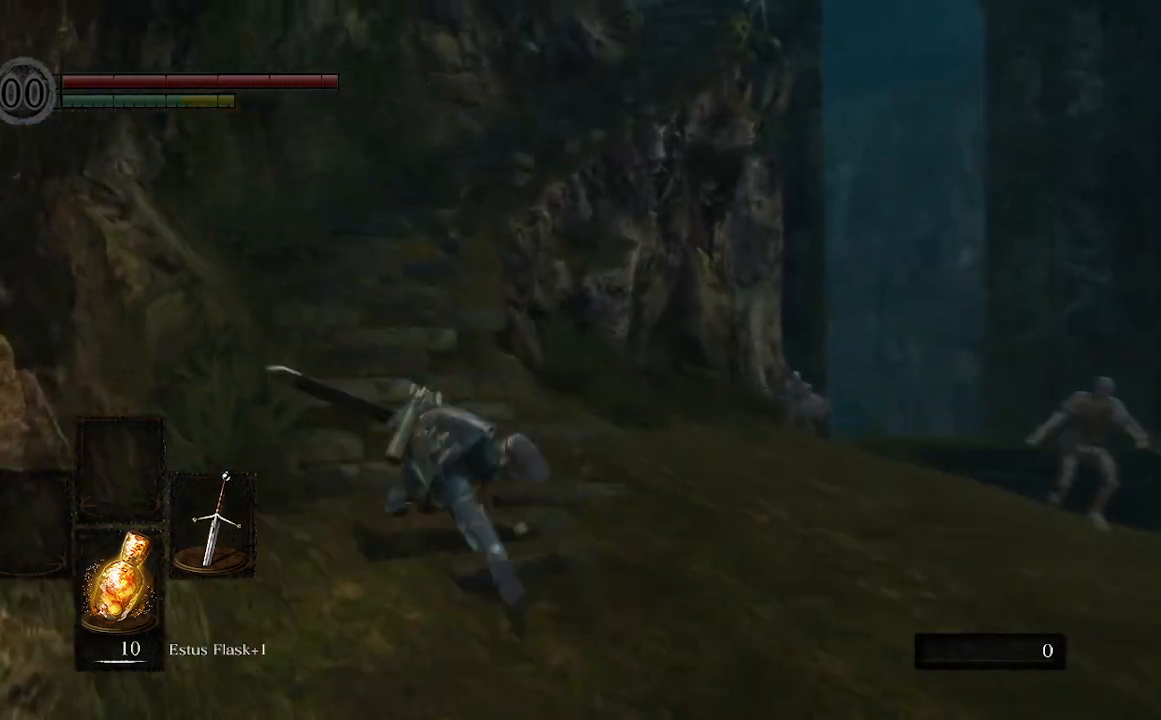
{"buttons": [], "left_stick": "up", "right_stick": "center", "events": [[167, "left_stick", "up"]]}
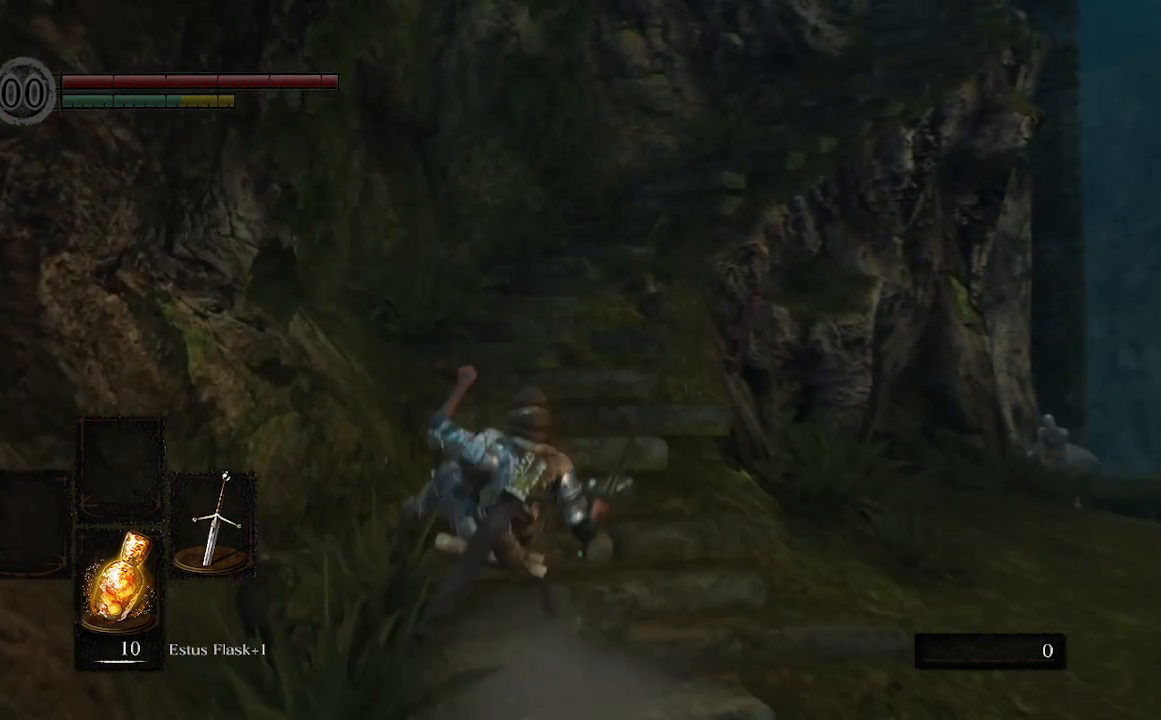
{"buttons": [], "left_stick": "up", "right_stick": "center", "events": []}
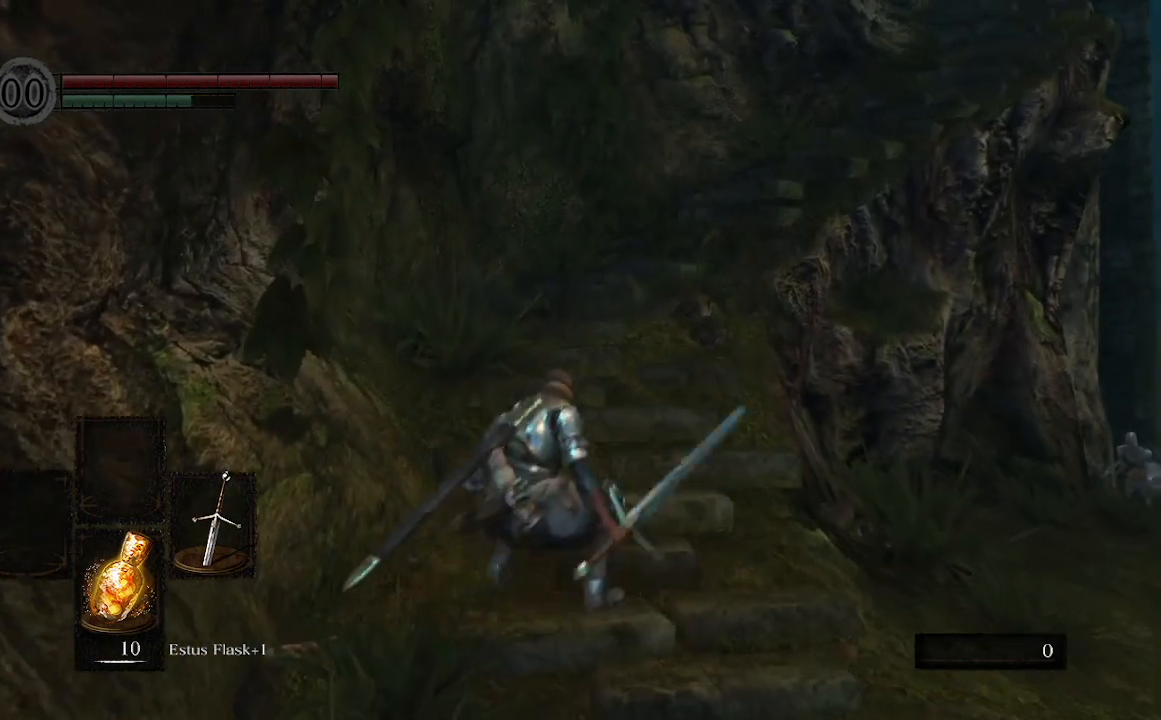
{"buttons": [], "left_stick": "up", "right_stick": "center", "events": []}
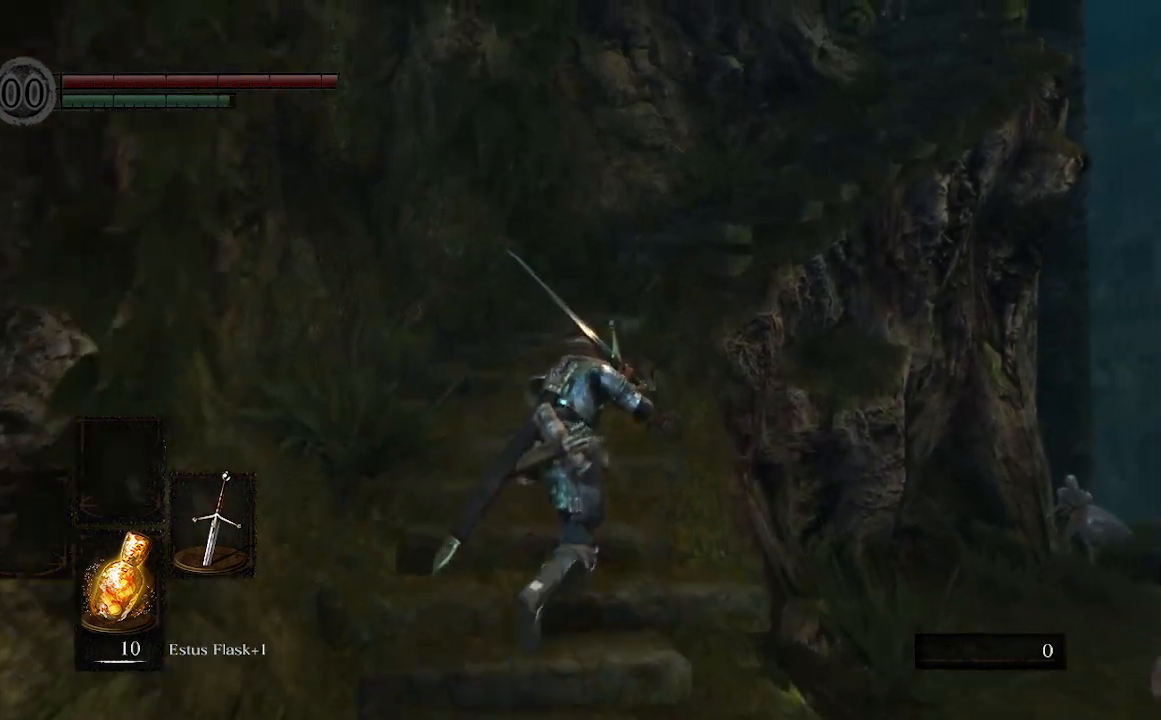
{"buttons": [], "left_stick": "up", "right_stick": "center", "events": []}
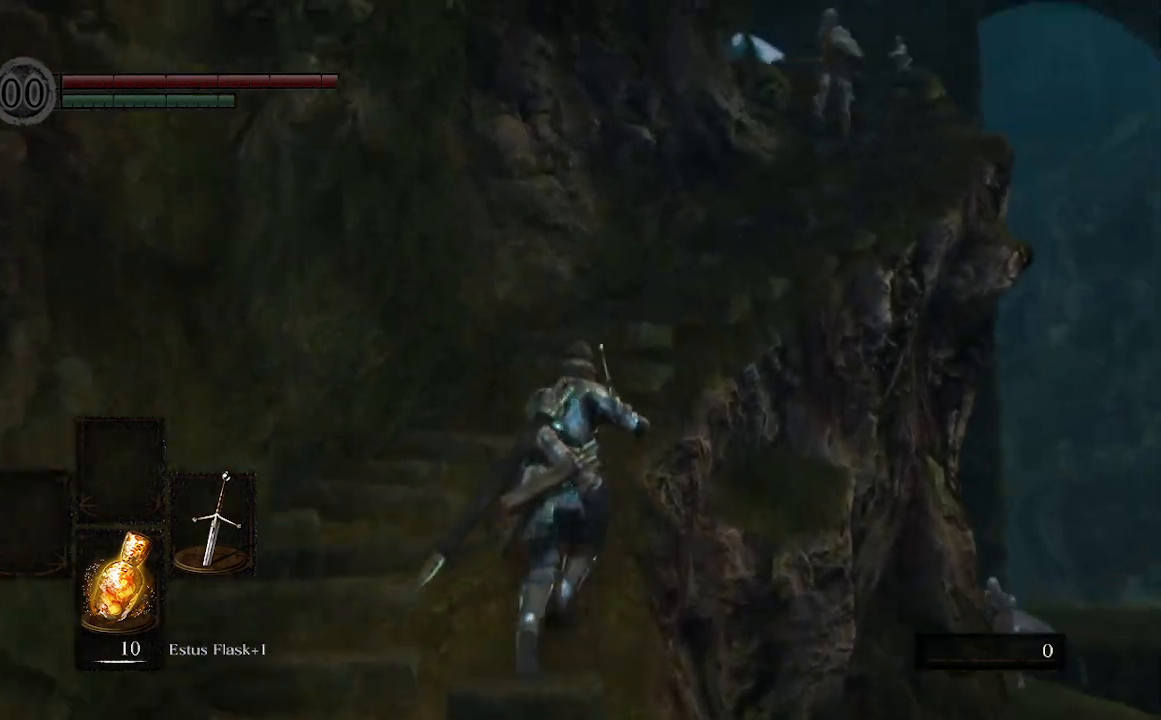
{"buttons": [], "left_stick": "up", "right_stick": "center", "events": []}
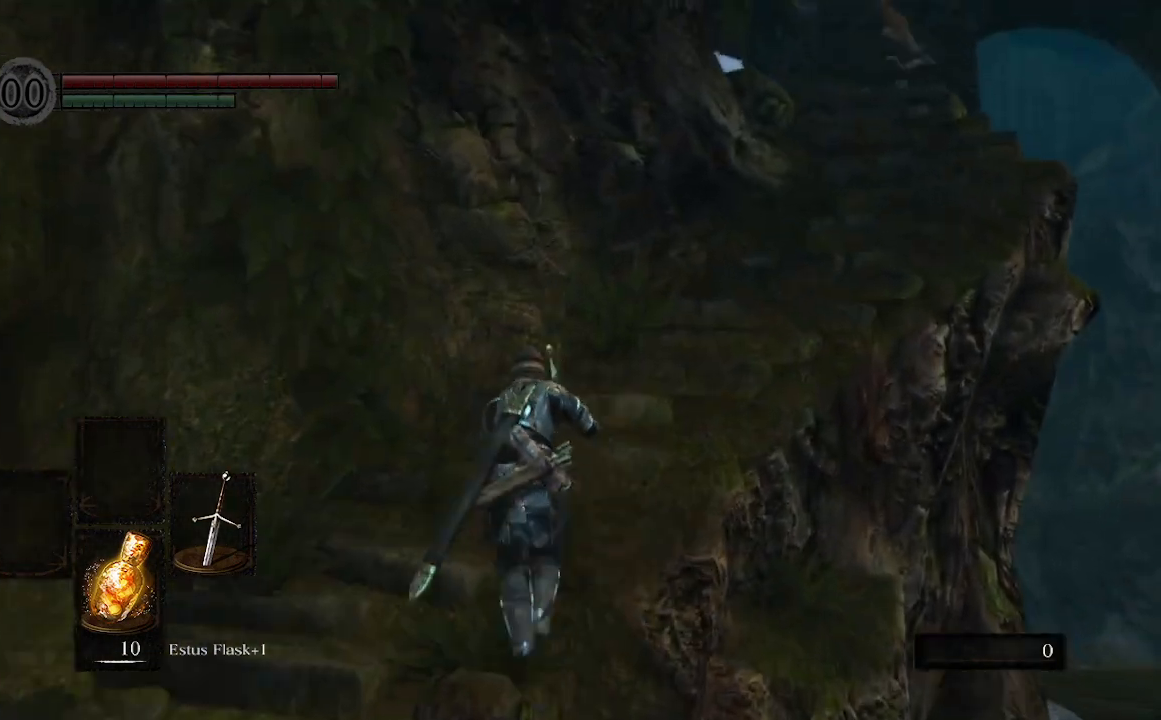
{"buttons": [], "left_stick": "up-right", "right_stick": "center", "events": [[333, "left_stick", "up-right"]]}
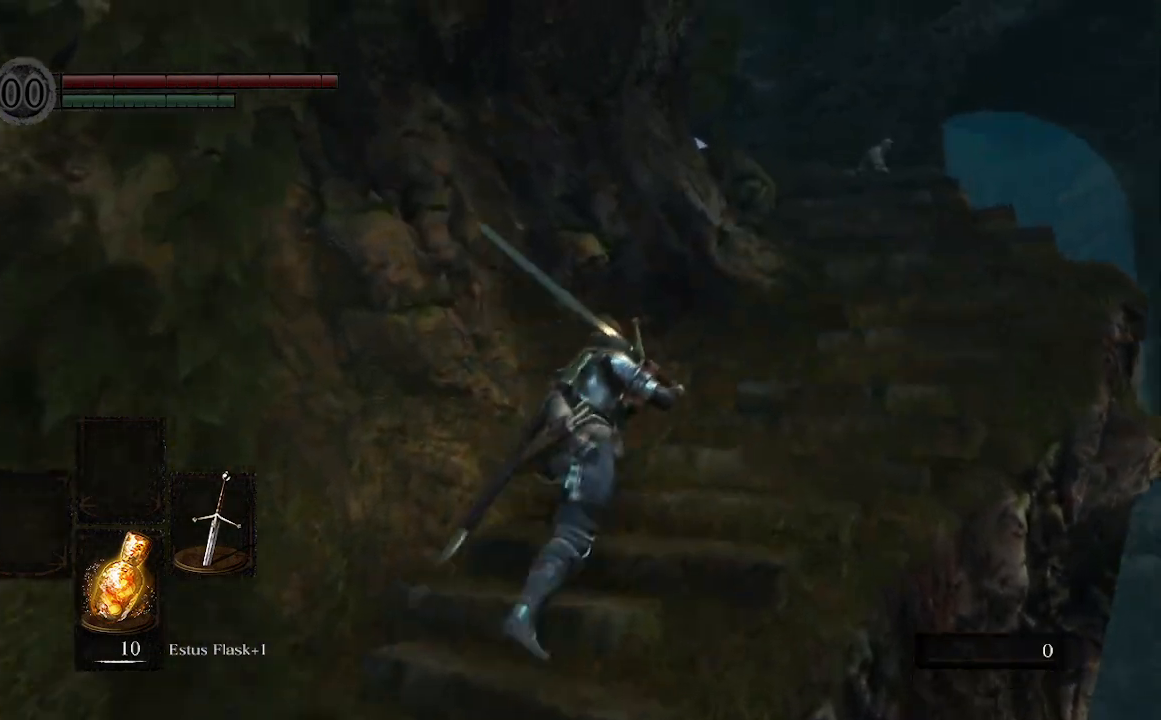
{"buttons": ["B"], "left_stick": "up-right", "right_stick": "center", "events": [[433, "B", "down"]]}
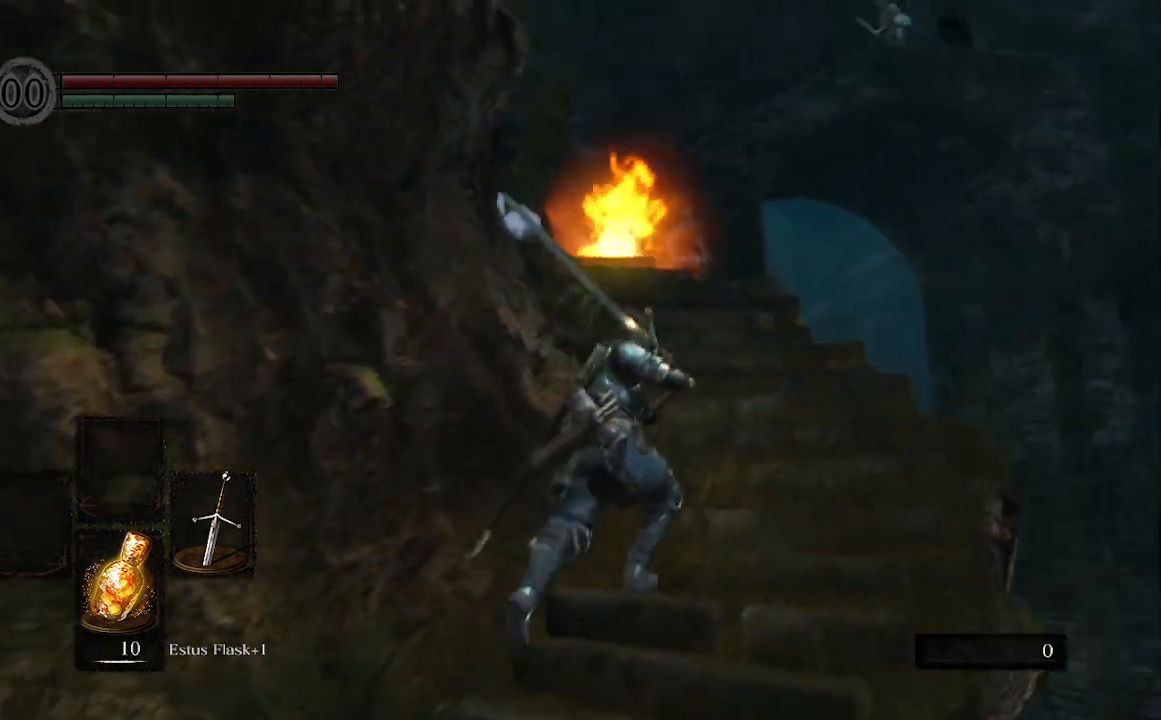
{"buttons": ["B"], "left_stick": "up", "right_stick": "down-left", "events": [[267, "right_stick", "down-left"], [400, "left_stick", "up"]]}
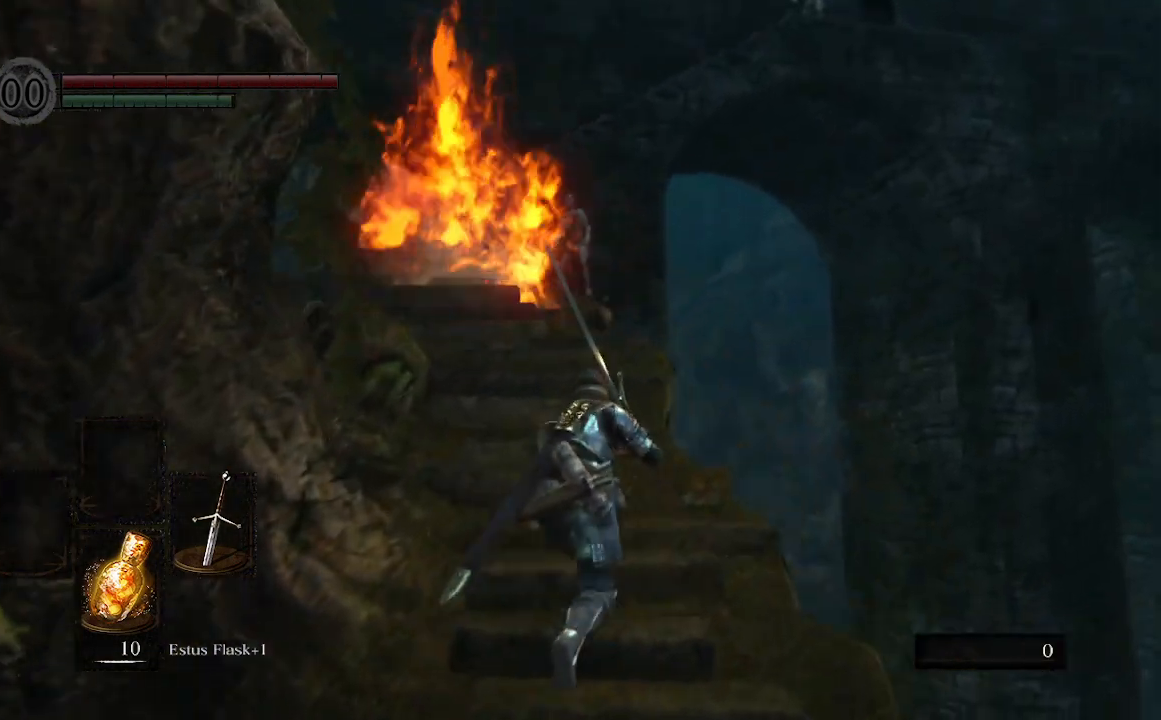
{"buttons": ["B"], "left_stick": "up", "right_stick": "down-left", "events": []}
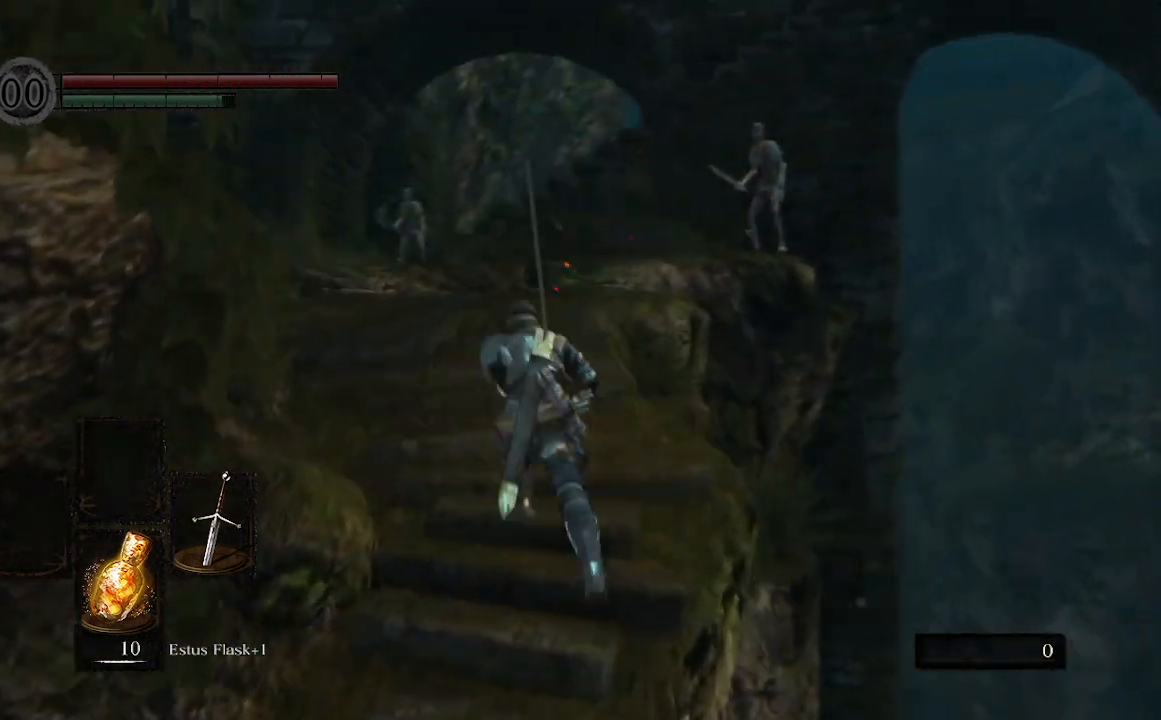
{"buttons": ["B"], "left_stick": "up", "right_stick": "center", "events": [[33, "right_stick", "center"]]}
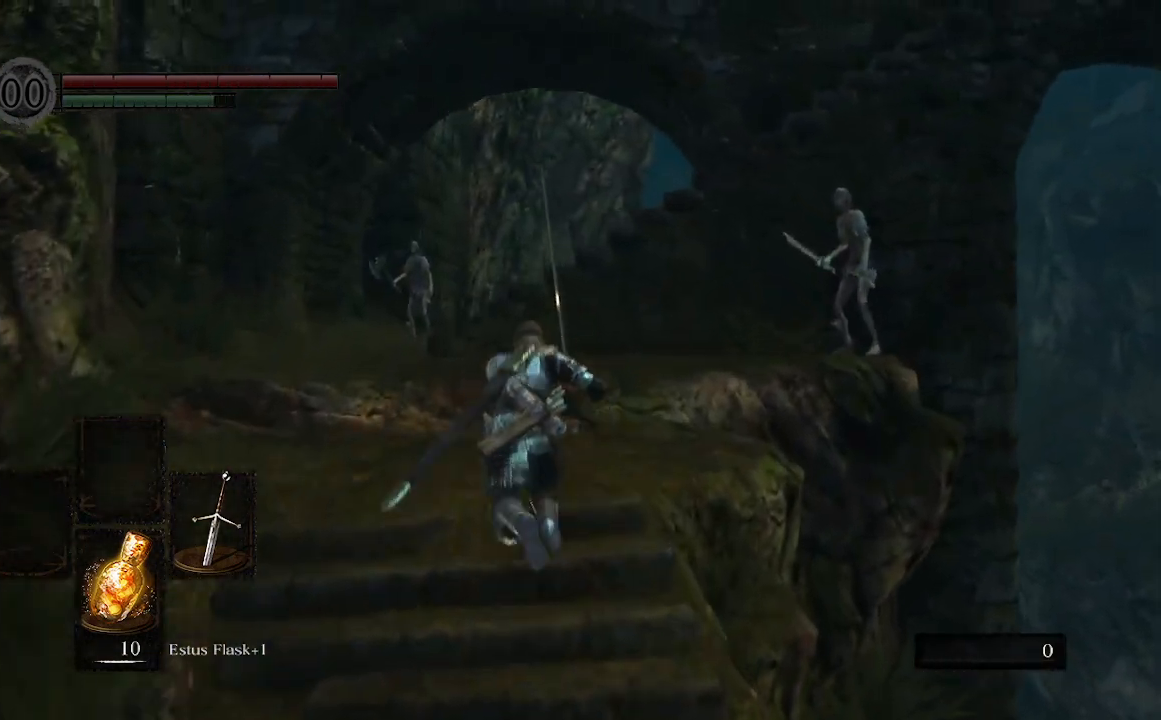
{"buttons": ["B"], "left_stick": "up-left", "right_stick": "down-right", "events": [[100, "right_stick", "down-right"], [367, "left_stick", "up-left"]]}
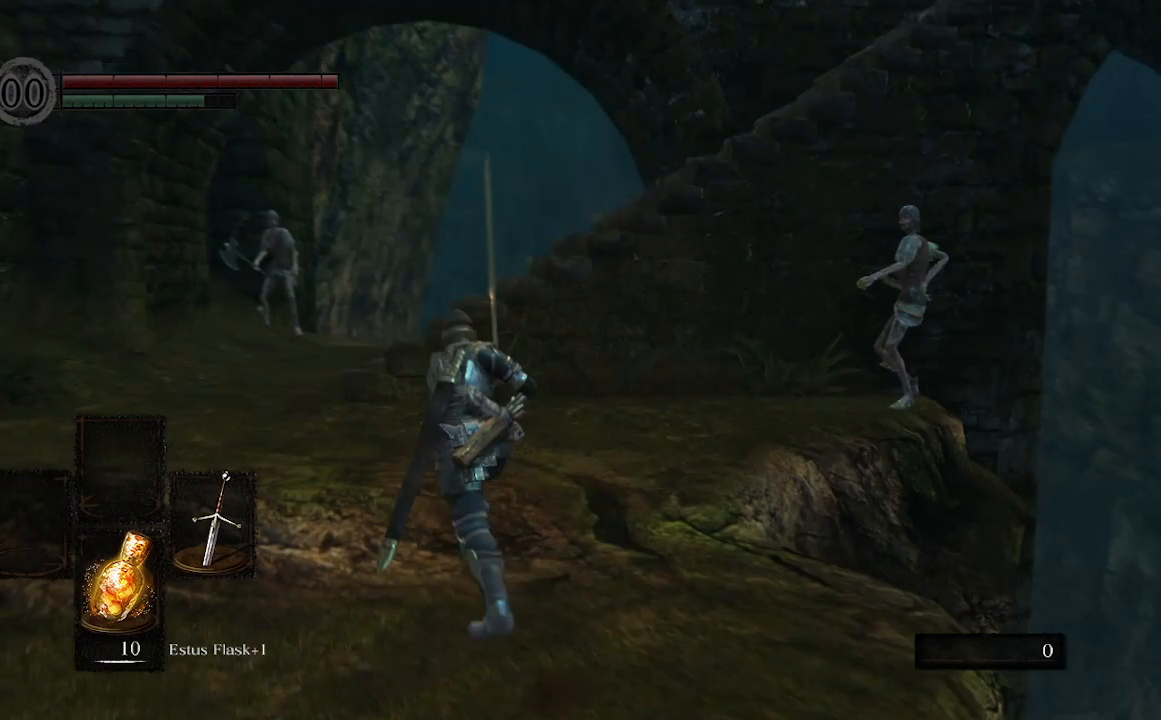
{"buttons": ["B"], "left_stick": "up-left", "right_stick": "down-right", "events": []}
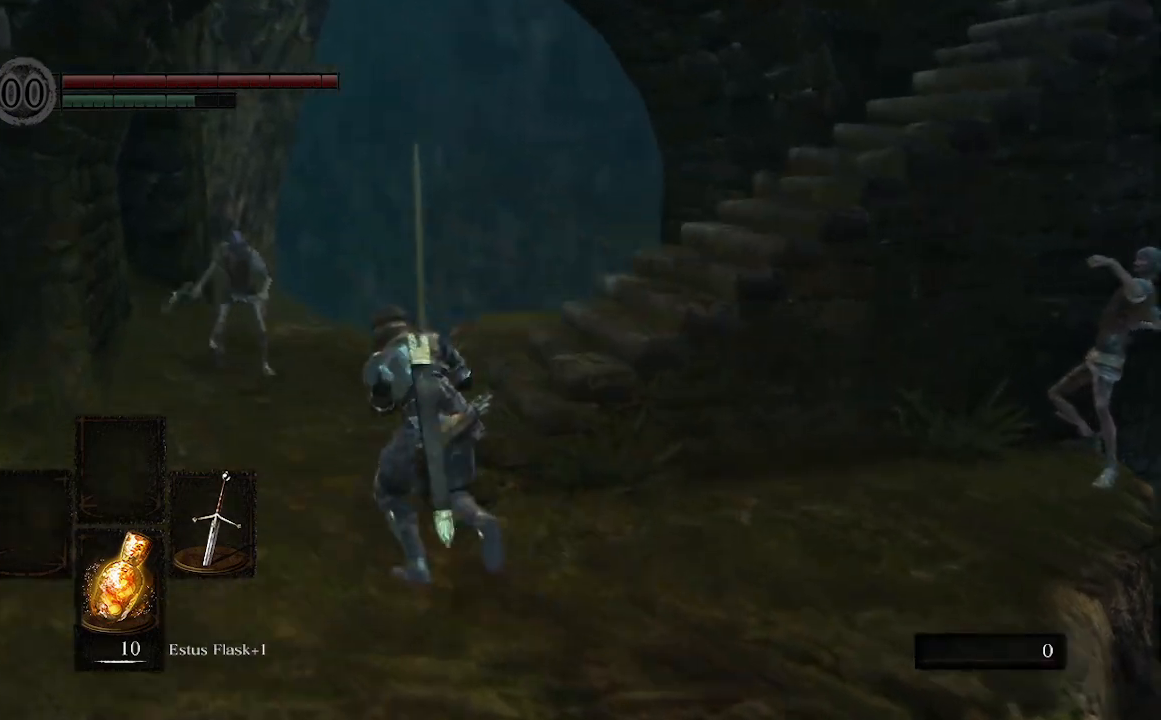
{"buttons": ["B"], "left_stick": "up", "right_stick": "center"}
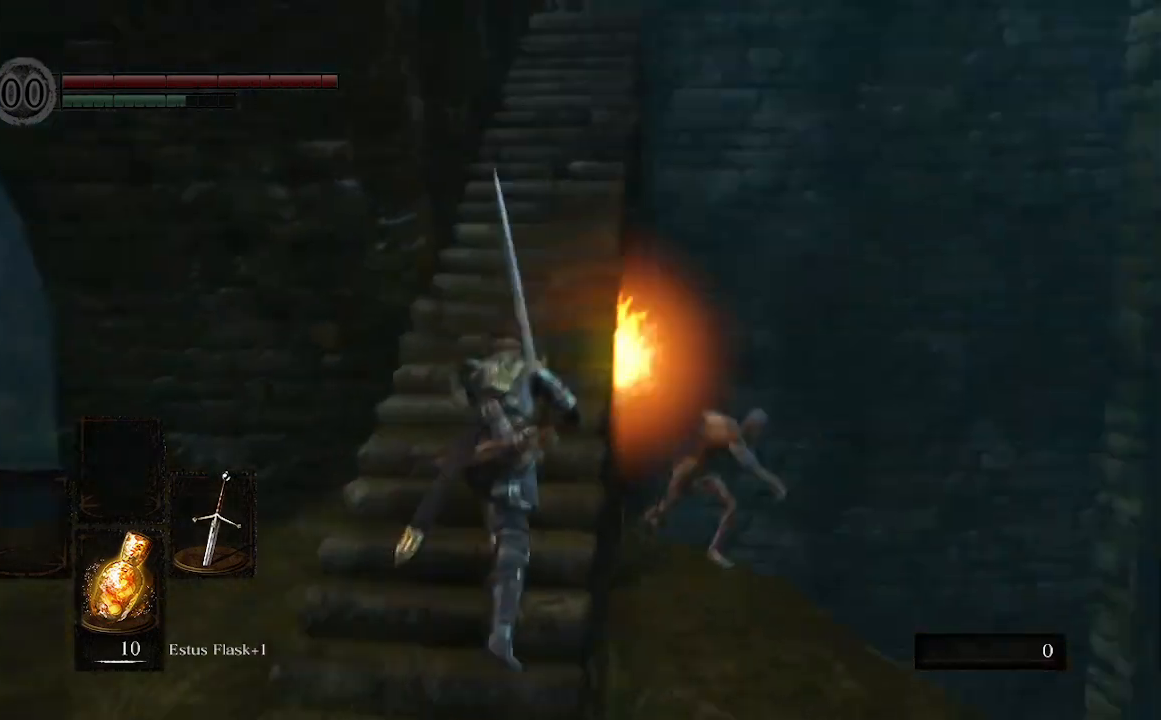
{"buttons": ["B"], "left_stick": "up", "right_stick": "center", "events": []}
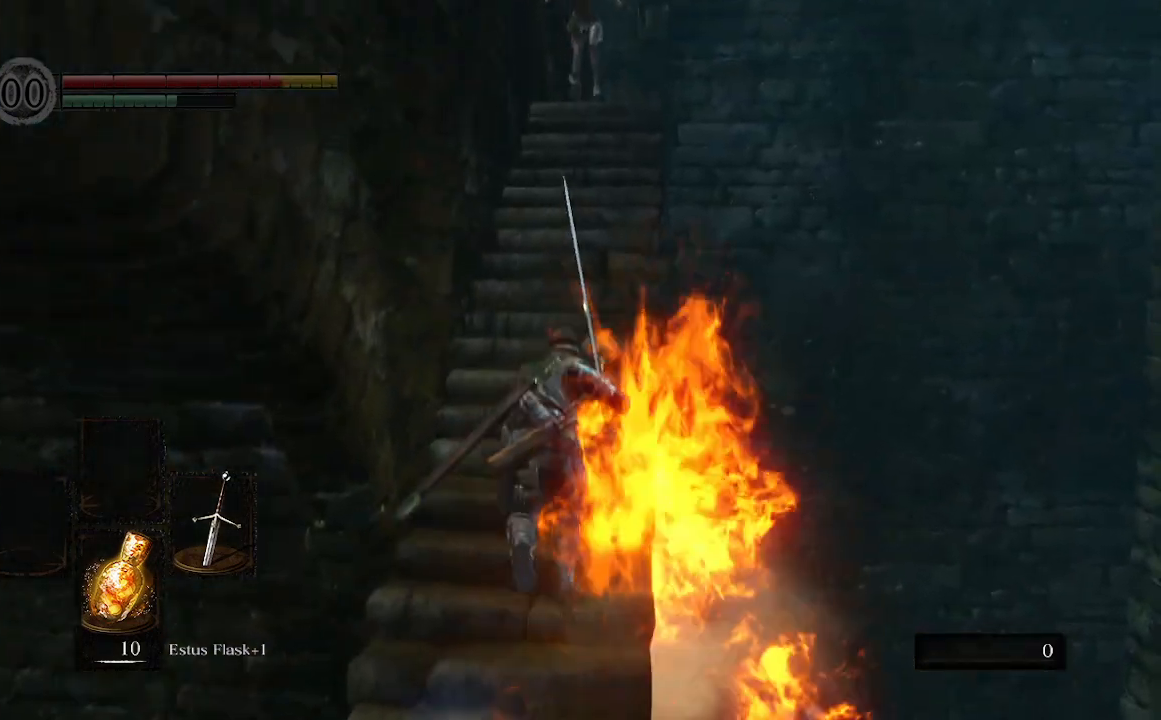
{"buttons": [], "left_stick": "up", "right_stick": "center", "events": [[400, "R1", "down"], [500, "B", "up"], [500, "R1", "up"]]}
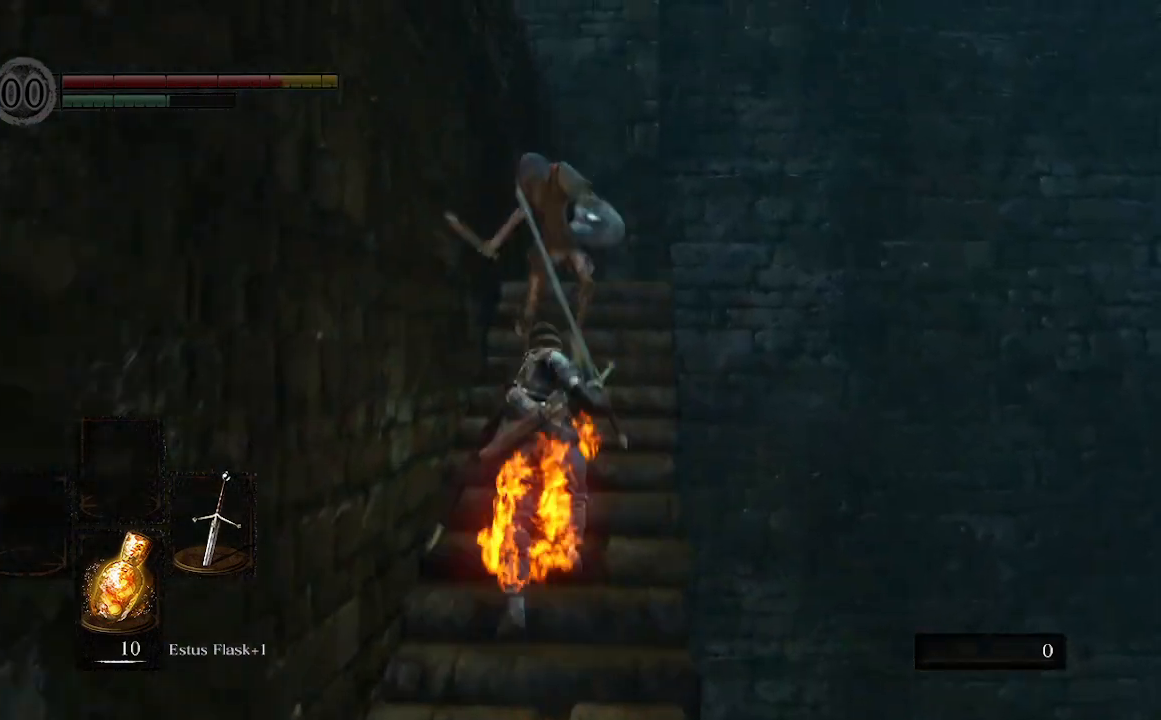
{"buttons": ["R3"], "left_stick": "up", "right_stick": "center", "events": [[500, "R3", "down"]]}
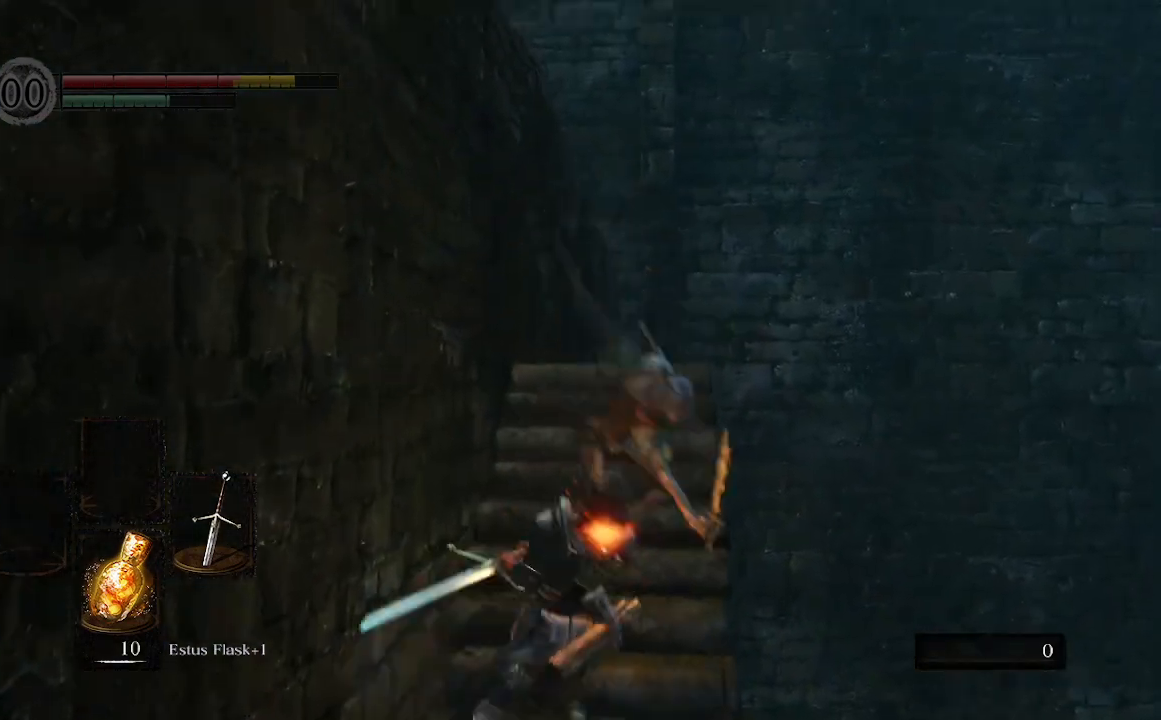
{"buttons": [], "left_stick": "up", "right_stick": "center", "events": [[133, "R3", "up"]]}
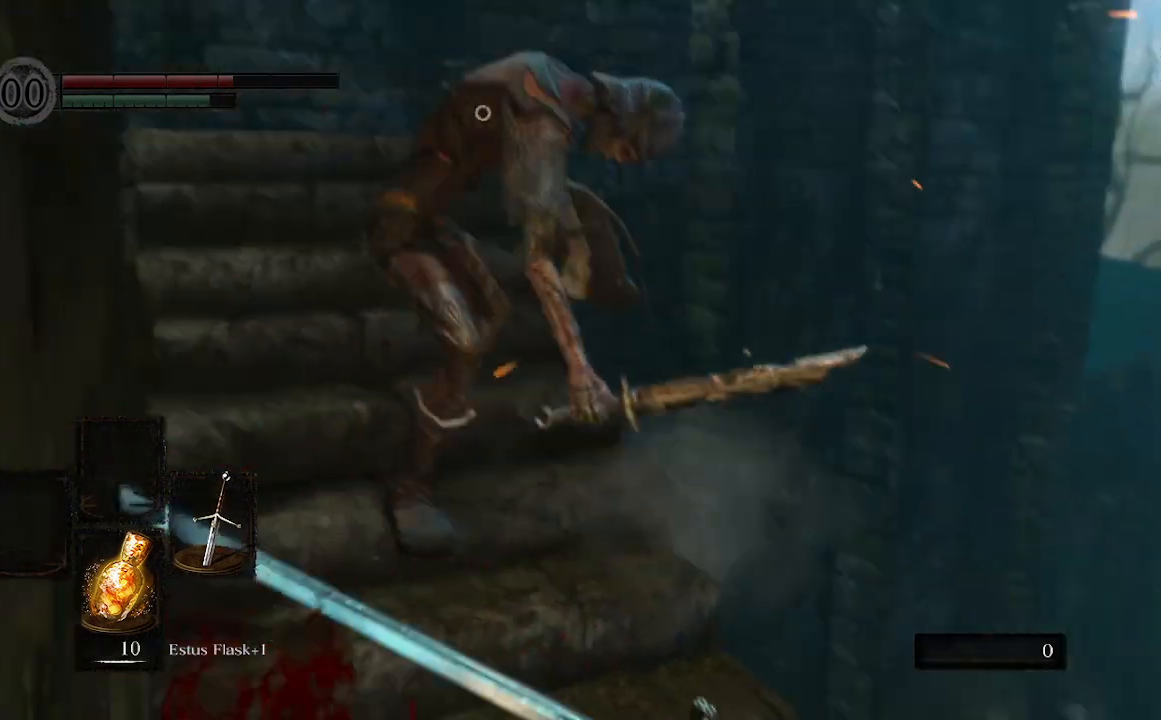
{"buttons": [], "left_stick": "up", "right_stick": "center", "events": [[200, "R1", "down"], [367, "R1", "up"]]}
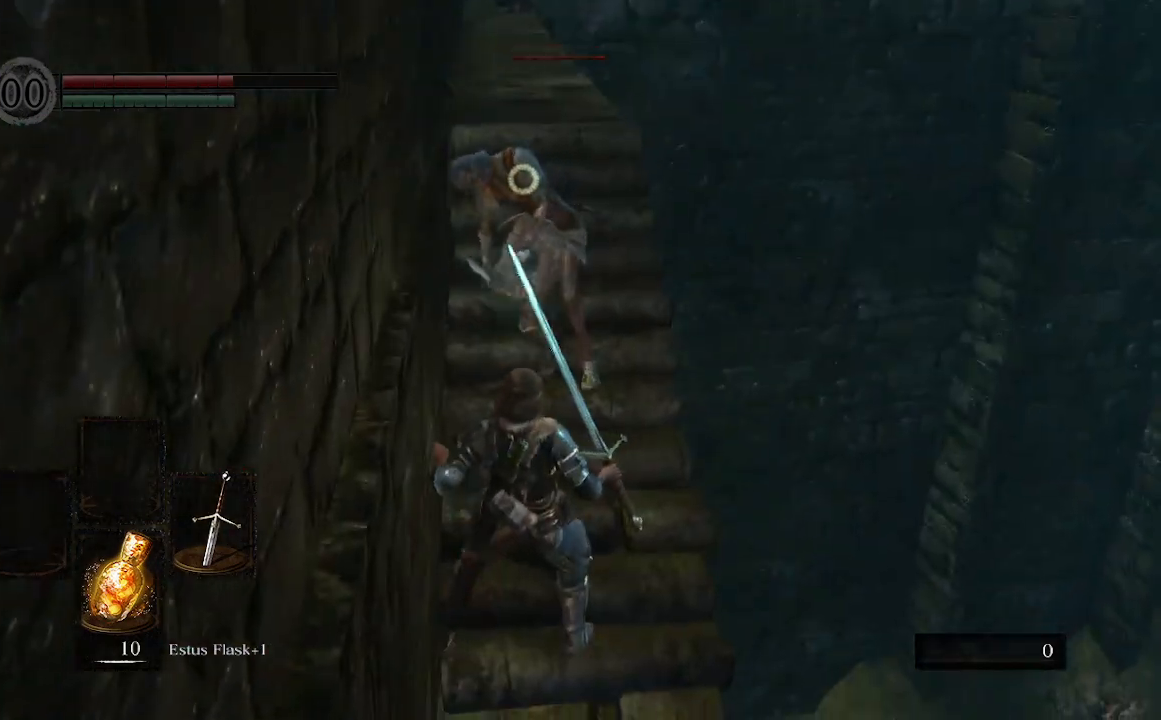
{"buttons": [], "left_stick": "up", "right_stick": "center", "events": [[233, "R3", "down"], [367, "R3", "up"]]}
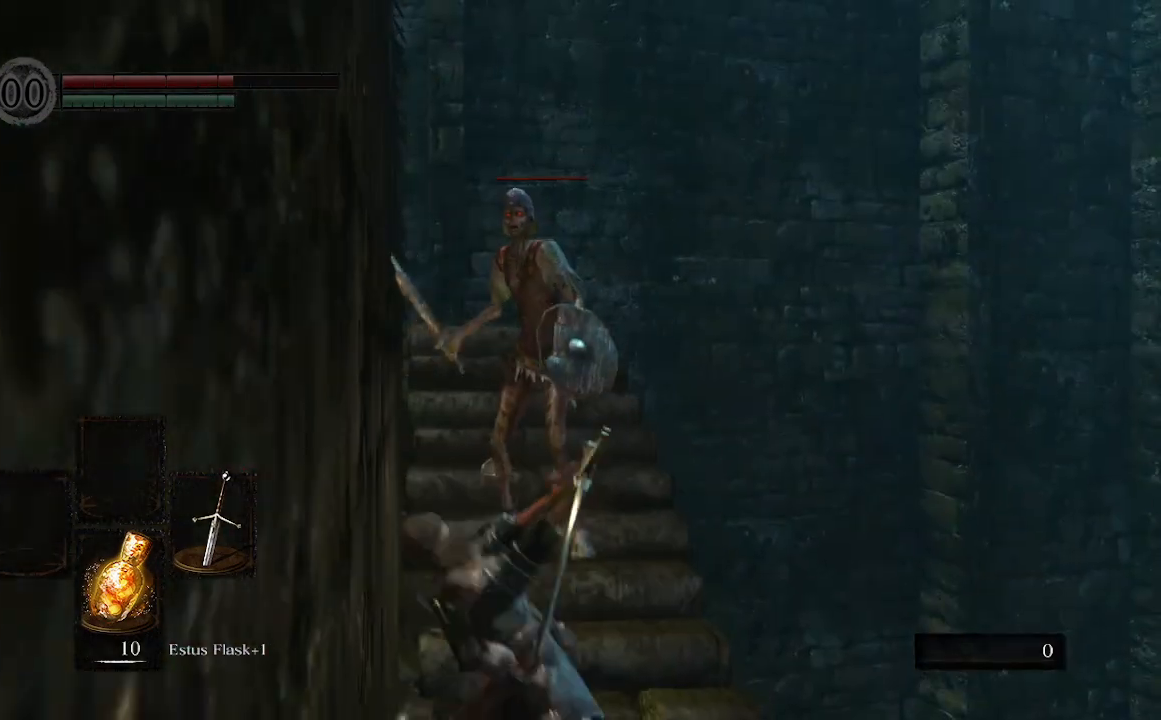
{"buttons": ["B"], "left_stick": "up", "right_stick": "down-left", "events": [[267, "right_stick", "down-left"], [333, "B", "down"]]}